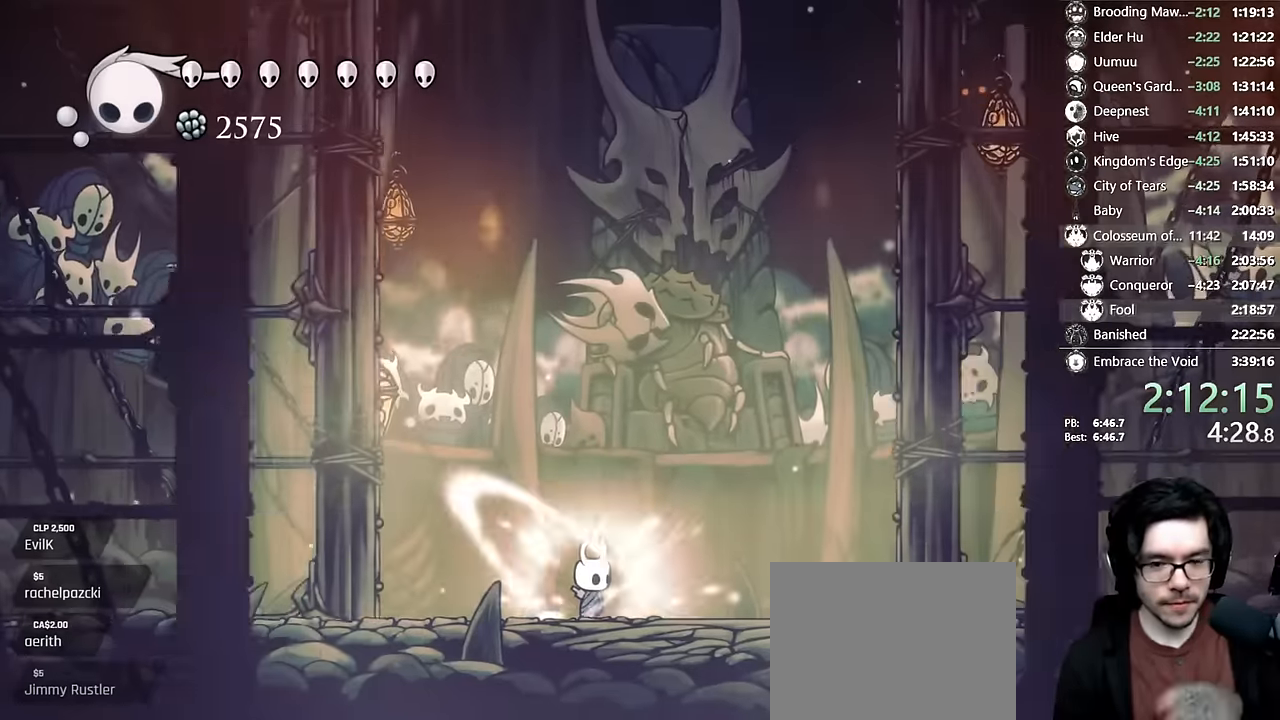
Gameplay with a controller (Xbox layout); each line is a JSON object with the inputs held at the frame after it (dt_ms = milliseconds from this image to that frame). "events" lists button and stick changes between this image and that frame as [ms after this image, input, new state], when the widget could be followed in between. Not read: L3 R2 R3 Y.
{"dt_ms": 500, "buttons": ["X"], "left_stick": "center", "right_stick": "center", "events": []}
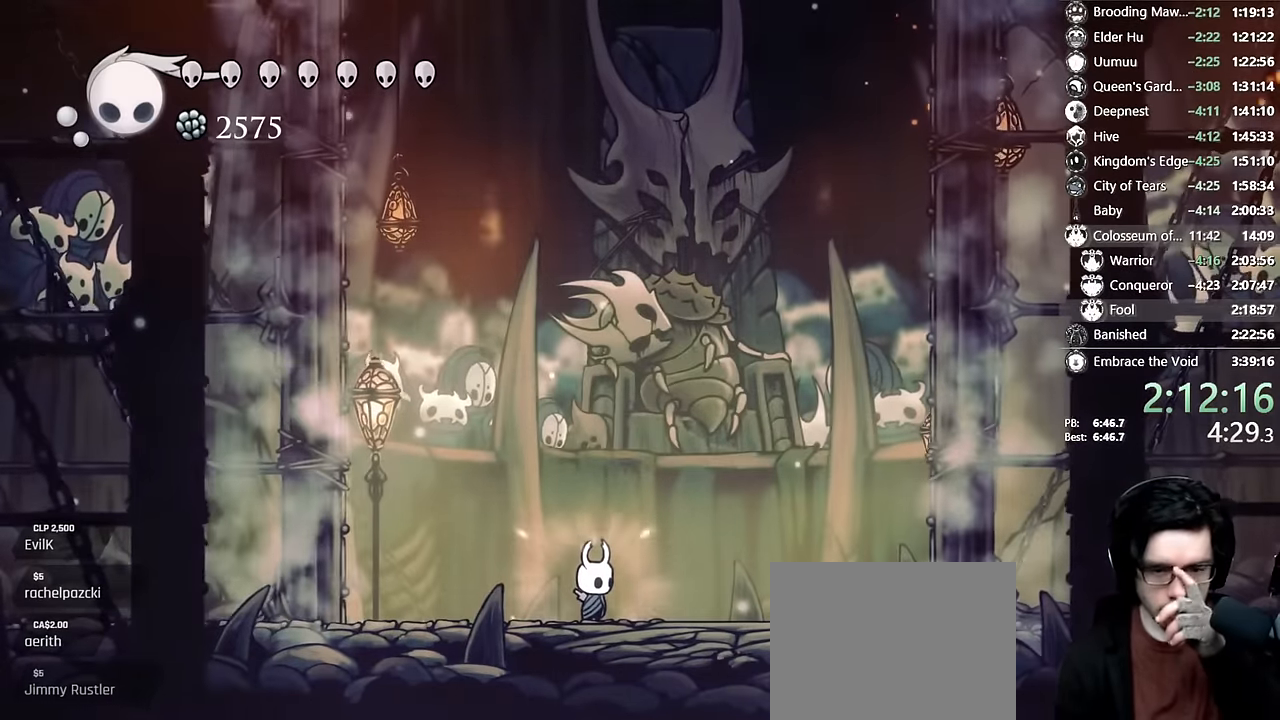
{"dt_ms": 500, "buttons": ["X"], "left_stick": "center", "right_stick": "center", "events": []}
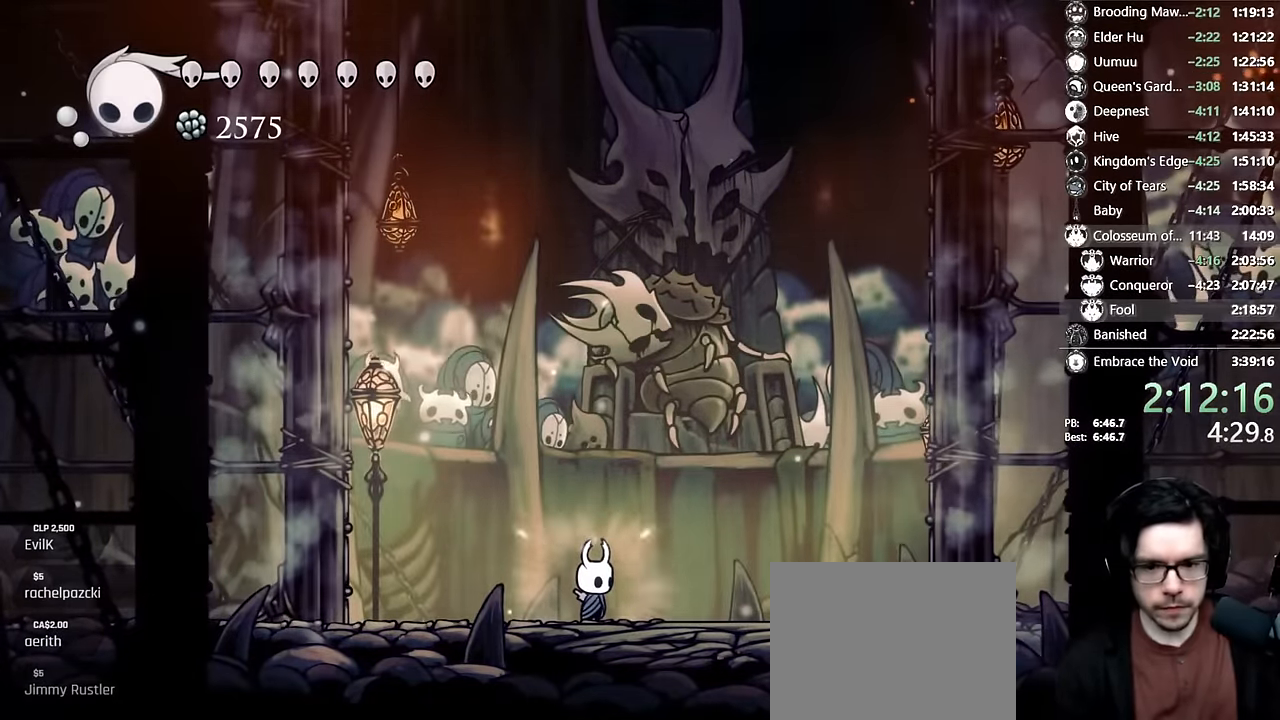
{"dt_ms": 500, "buttons": ["X"], "left_stick": "center", "right_stick": "center", "events": []}
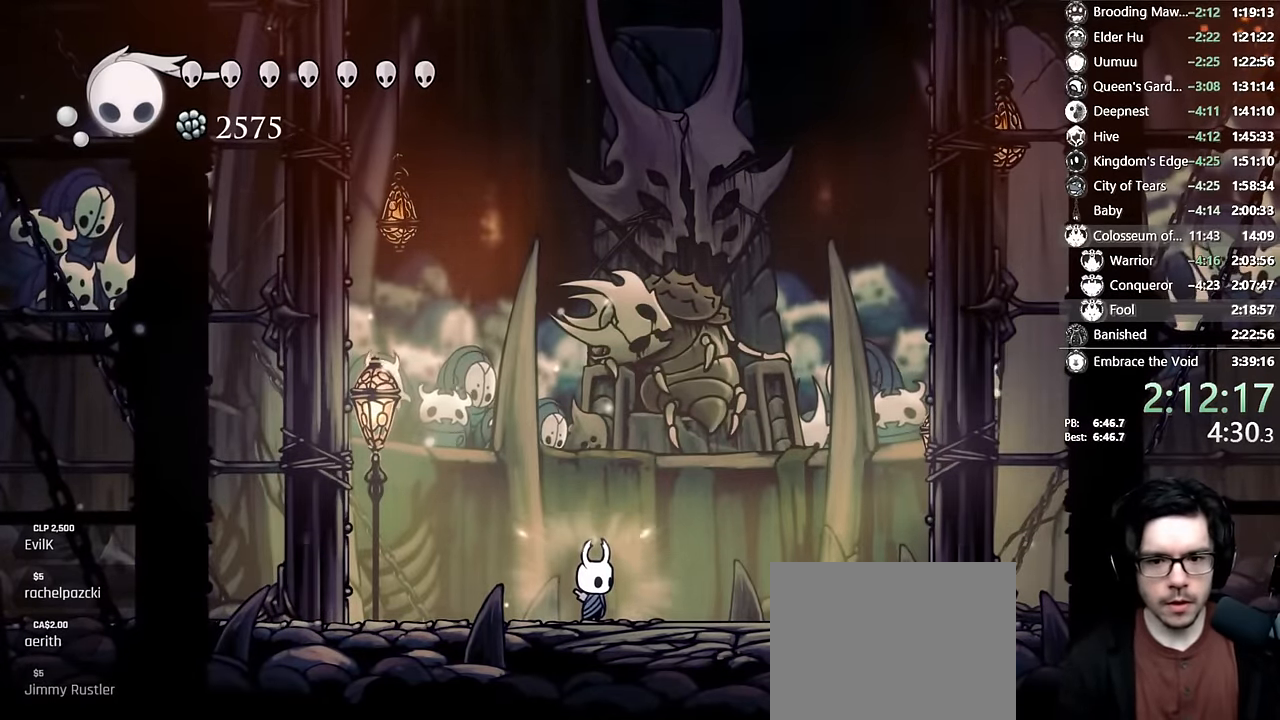
{"dt_ms": 500, "buttons": ["A", "X", "DPAD_LEFT"], "left_stick": "center", "right_stick": "center", "events": [[250, "A", "down"], [300, "DPAD_LEFT", "down"]]}
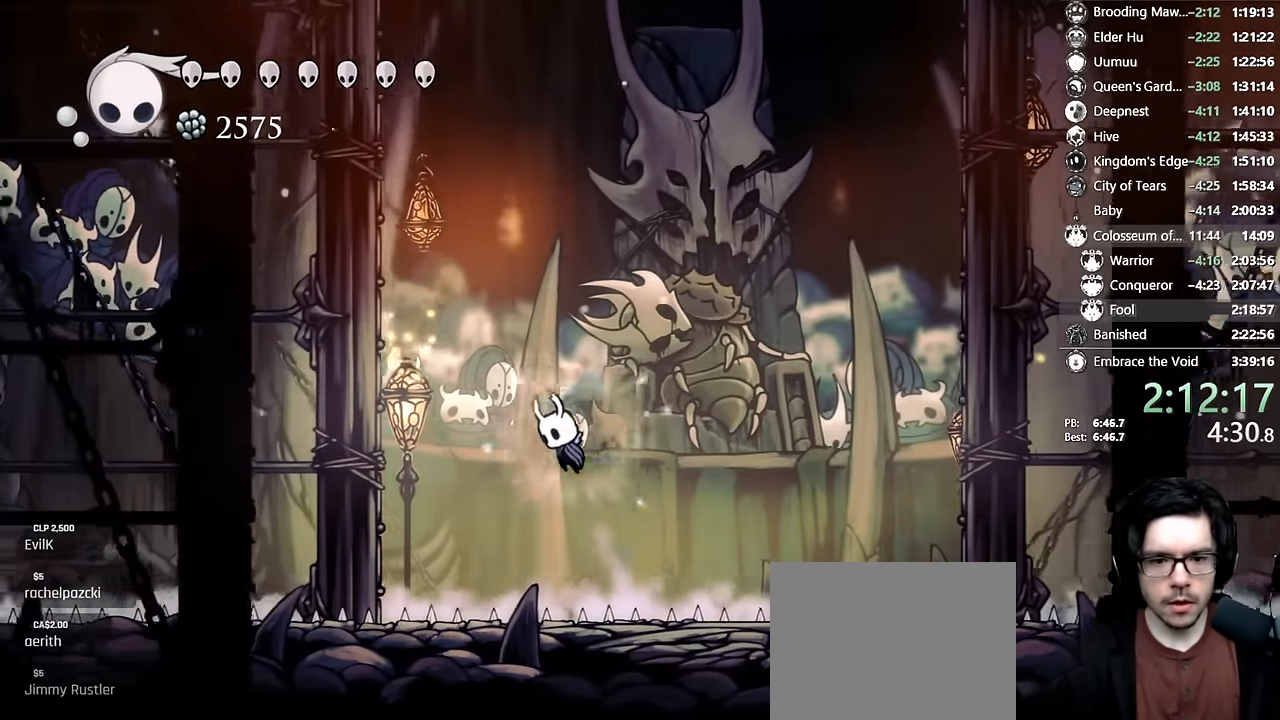
{"dt_ms": 1000, "buttons": ["X", "DPAD_LEFT"], "left_stick": "center", "right_stick": "center"}
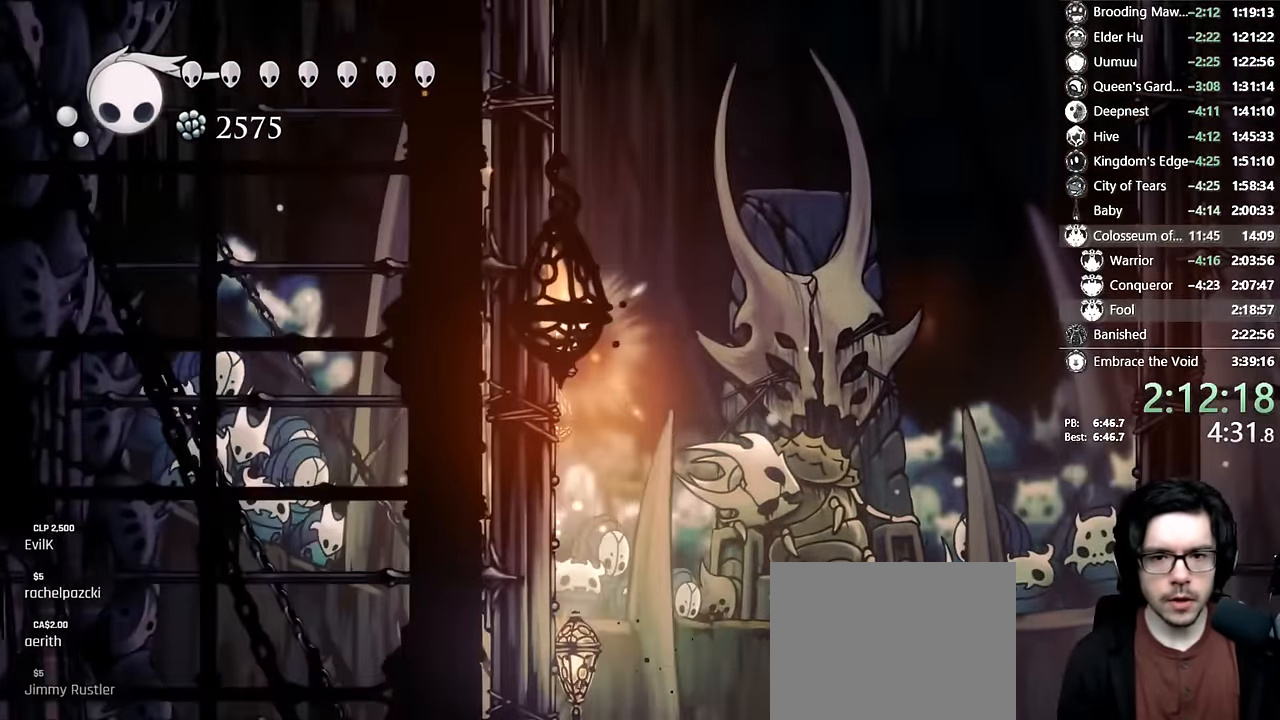
{"dt_ms": 500, "buttons": ["X", "DPAD_LEFT"], "left_stick": "center", "right_stick": "center", "events": [[84, "A", "down"], [300, "A", "up"], [367, "right_stick", "up-right"], [417, "right_stick", "center"]]}
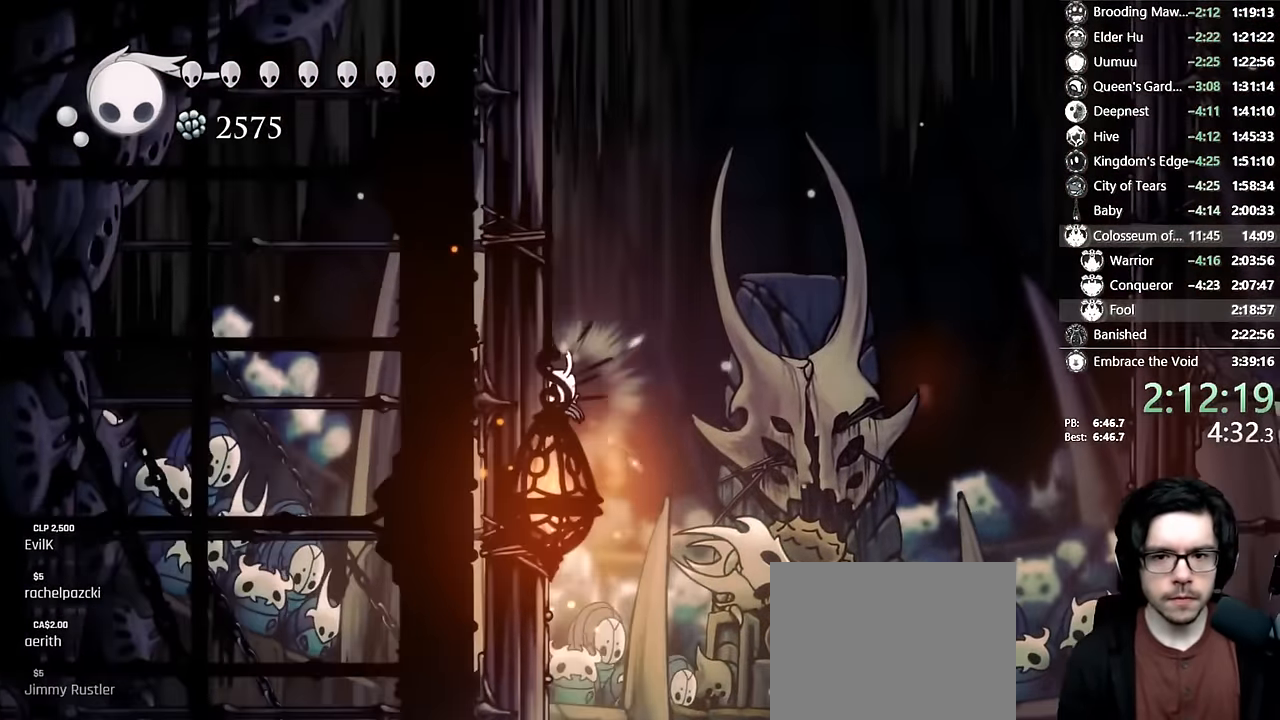
{"dt_ms": 500, "buttons": ["A", "X", "DPAD_LEFT"], "left_stick": "center", "right_stick": "center", "events": [[17, "A", "down"], [250, "A", "up"], [467, "A", "down"]]}
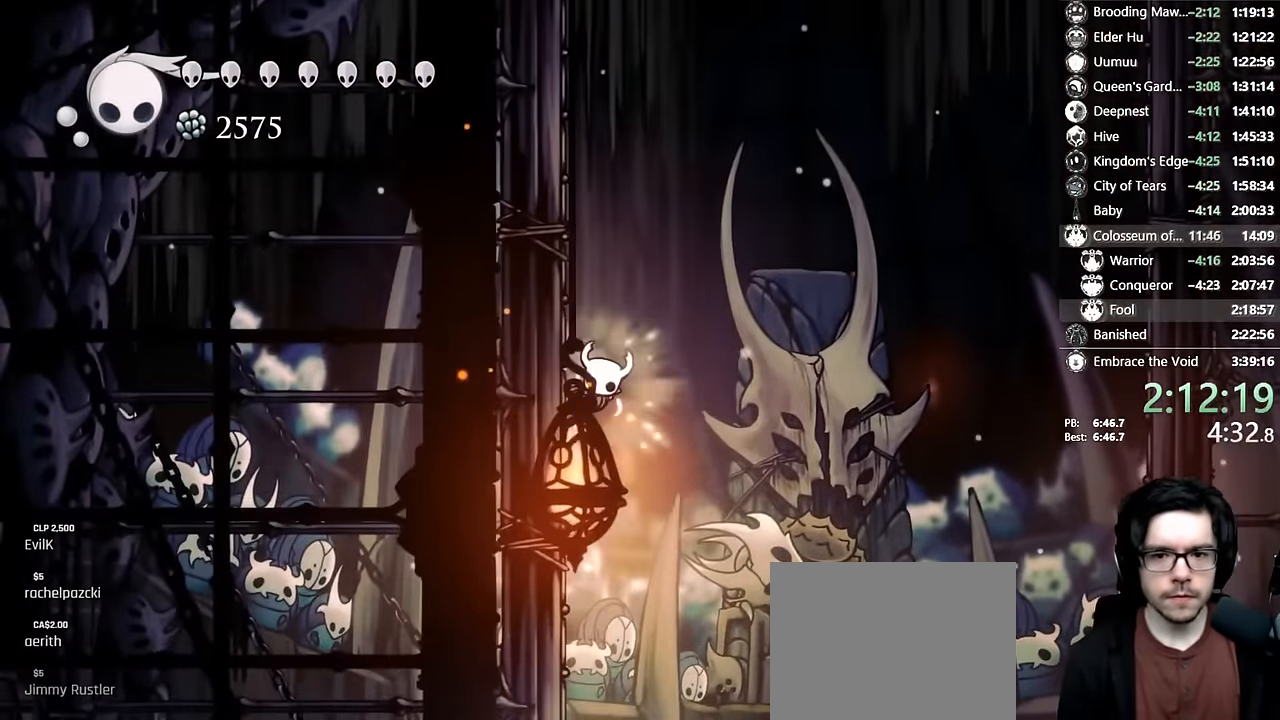
{"dt_ms": 500, "buttons": ["A", "X", "DPAD_LEFT"], "left_stick": "center", "right_stick": "center"}
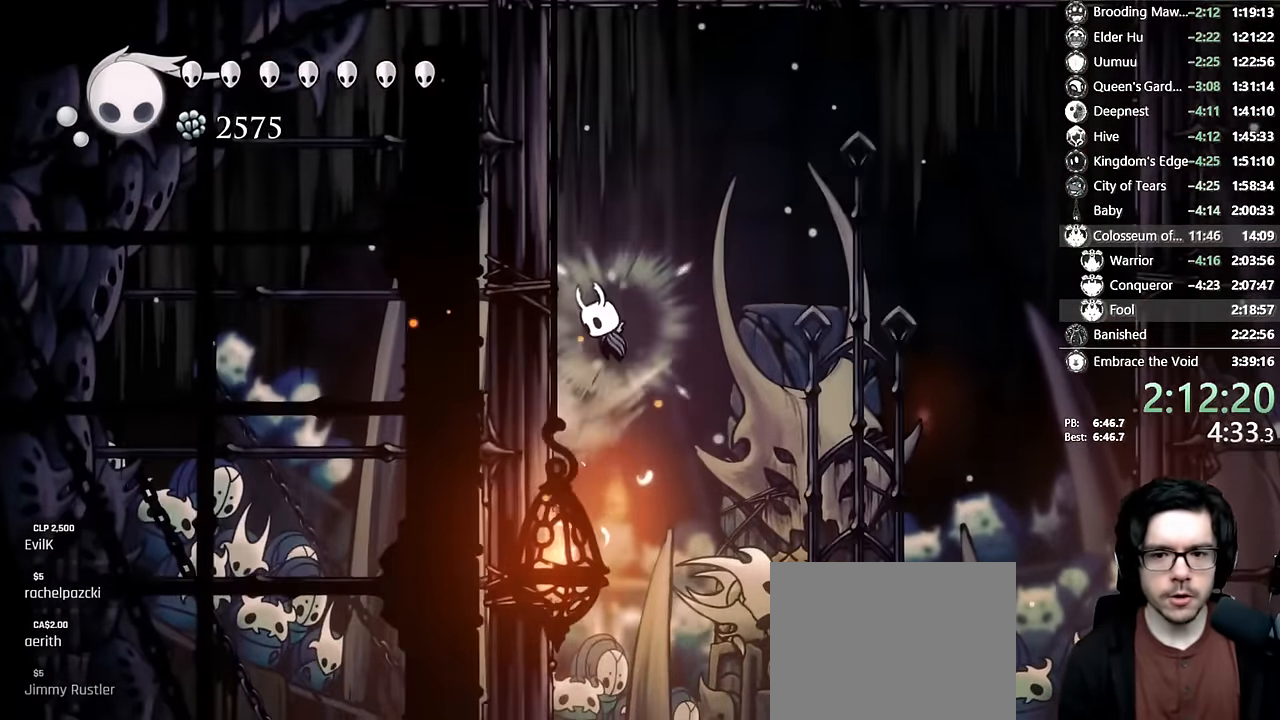
{"dt_ms": 500, "buttons": ["A", "X", "DPAD_RIGHT"], "left_stick": "center", "right_stick": "center"}
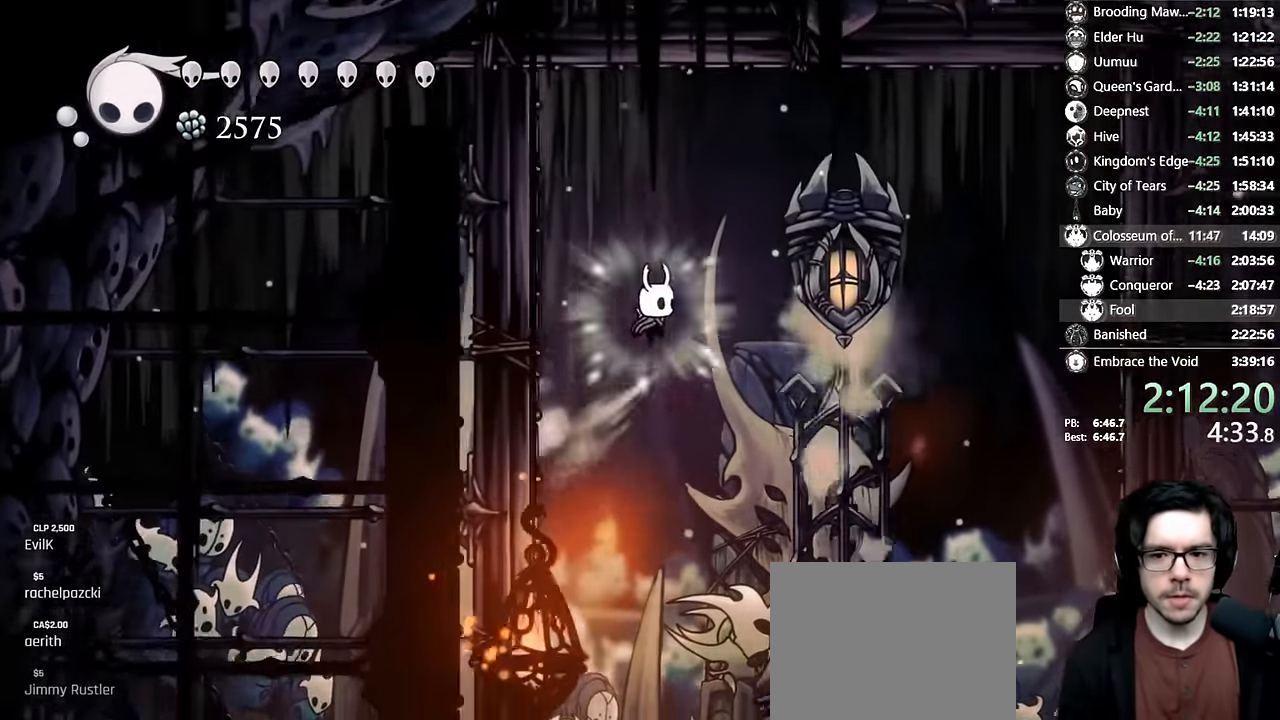
{"dt_ms": 500, "buttons": [], "left_stick": "center", "right_stick": "center"}